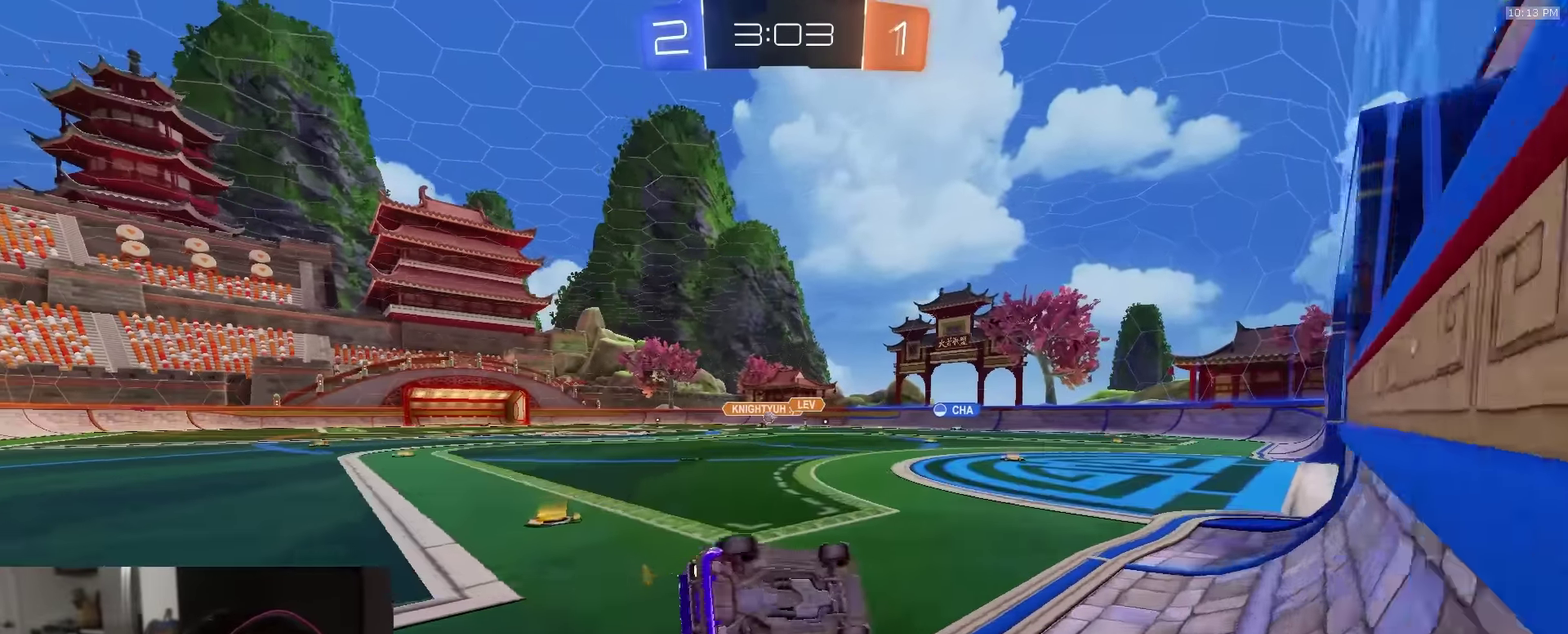
Gameplay with a controller (PlayStation layout); each line is a JSON object with the inputs held at the frame after it (dt_ms = milliseconds from this image to that frame). "events" lists button and stick changes between this image and that frame as [ms after this image, input, new state], when the widget could be followed in between.
{"dt_ms": 600, "buttons": ["R2"], "left_stick": "left", "right_stick": "center", "events": [[434, "L1", "up"], [450, "left_stick", "center"], [500, "R2", "down"], [600, "left_stick", "left"]]}
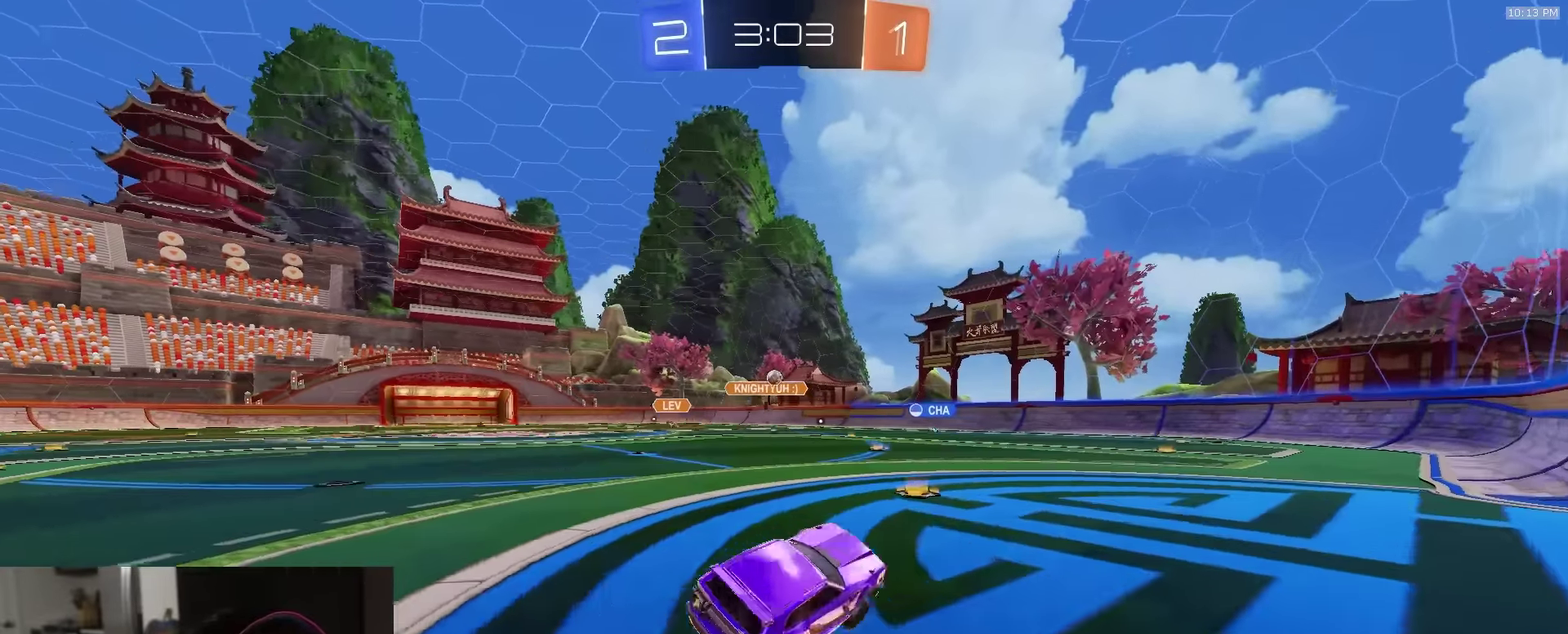
{"dt_ms": 300, "buttons": ["R1", "R2"], "left_stick": "right", "right_stick": "center", "events": [[167, "left_stick", "center"], [200, "R1", "down"], [217, "left_stick", "right"]]}
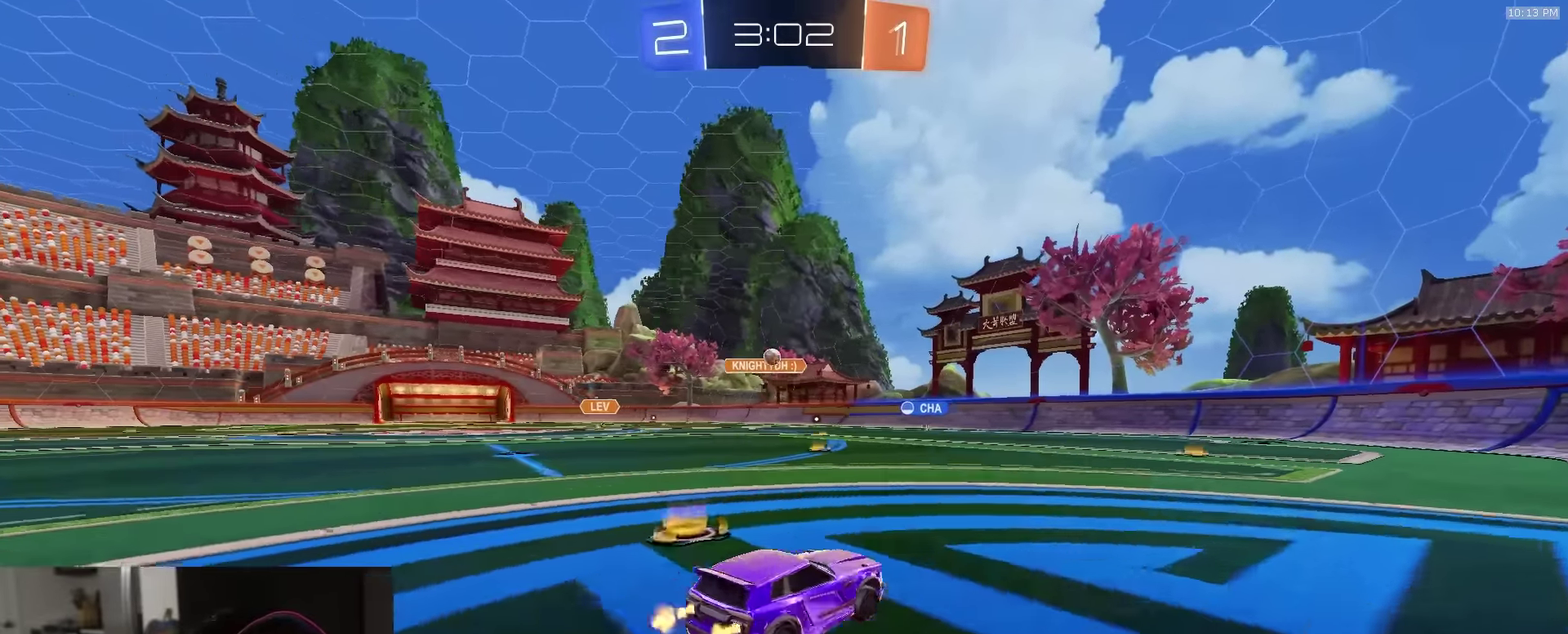
{"dt_ms": 900, "buttons": ["L2"], "left_stick": "right", "right_stick": "center", "events": [[34, "R1", "up"], [167, "left_stick", "left"], [267, "left_stick", "center"], [334, "left_stick", "right"], [484, "left_stick", "center"], [567, "left_stick", "right"], [617, "L2", "down"], [634, "R2", "up"], [784, "L2", "up"], [867, "L2", "down"]]}
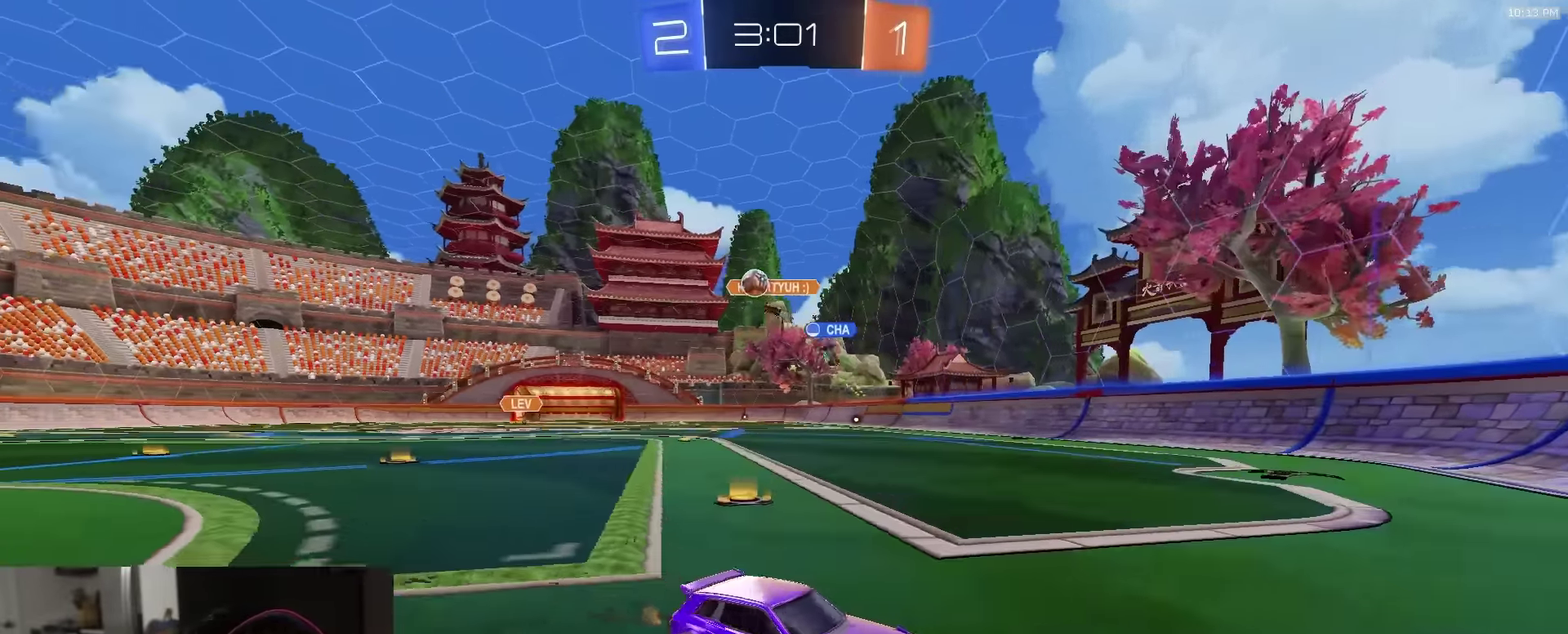
{"dt_ms": 300, "buttons": ["L2"], "left_stick": "right", "right_stick": "center", "events": [[67, "R2", "down"], [117, "L2", "up"], [200, "R2", "up"], [234, "L2", "down"]]}
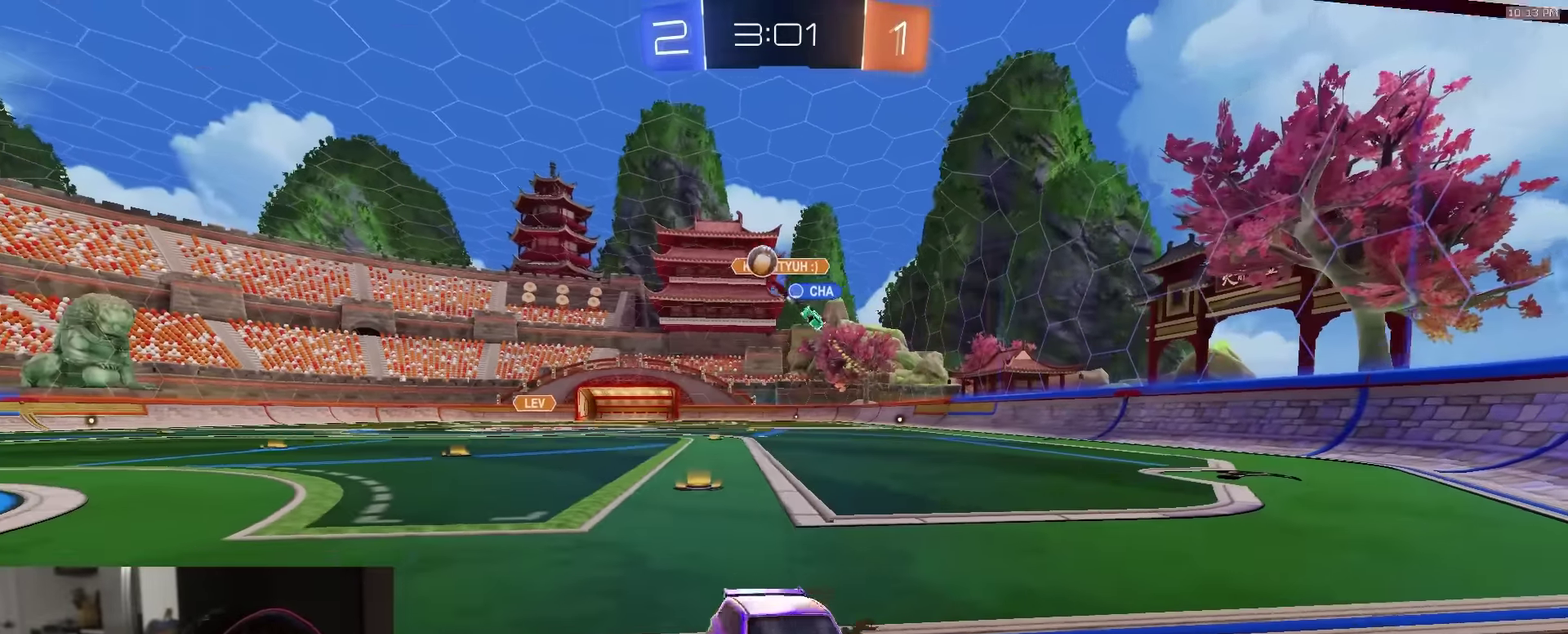
{"dt_ms": 600, "buttons": ["R1", "R2"], "left_stick": "center", "right_stick": "center", "events": [[50, "L2", "up"], [50, "R2", "down"], [217, "R1", "down"], [550, "left_stick", "center"]]}
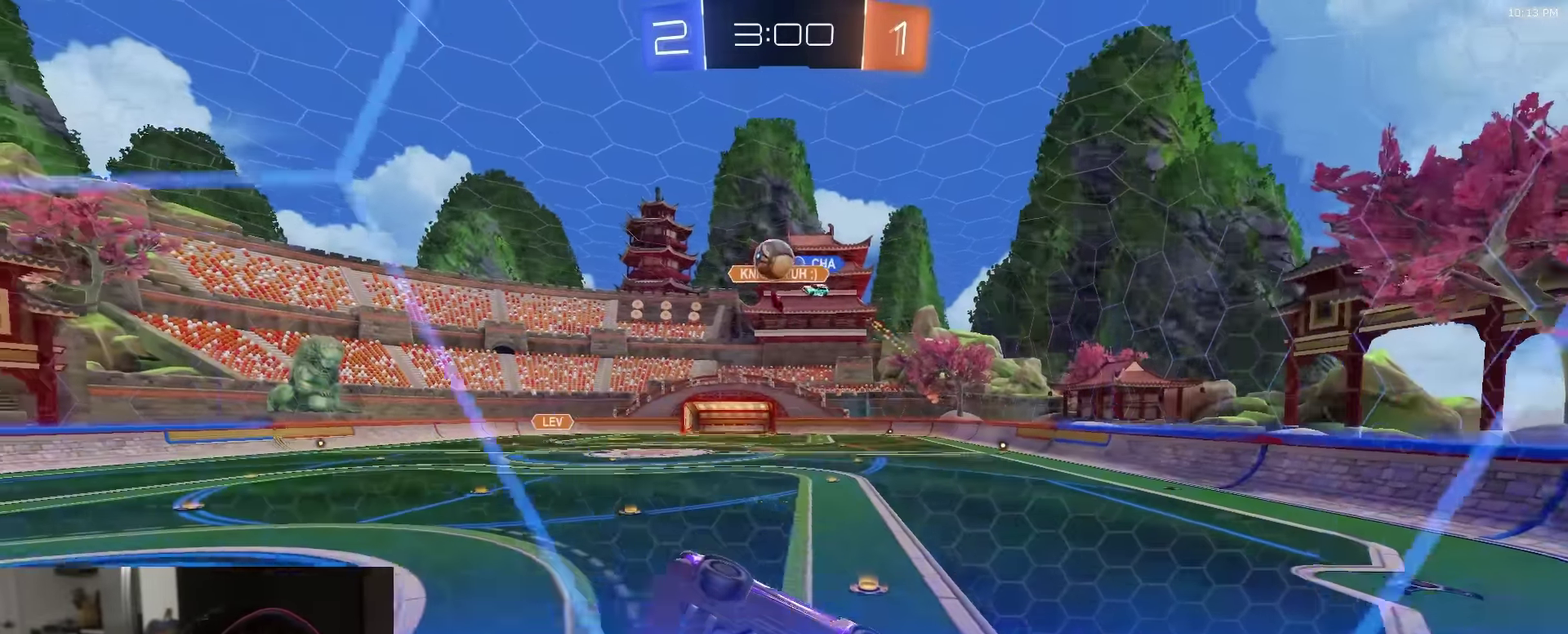
{"dt_ms": 400, "buttons": ["CROSS", "SQUARE"], "left_stick": "down", "right_stick": "center", "events": [[134, "R1", "up"], [217, "SQUARE", "down"], [217, "left_stick", "down-right"], [250, "CROSS", "down"], [284, "left_stick", "down"], [350, "R2", "up"]]}
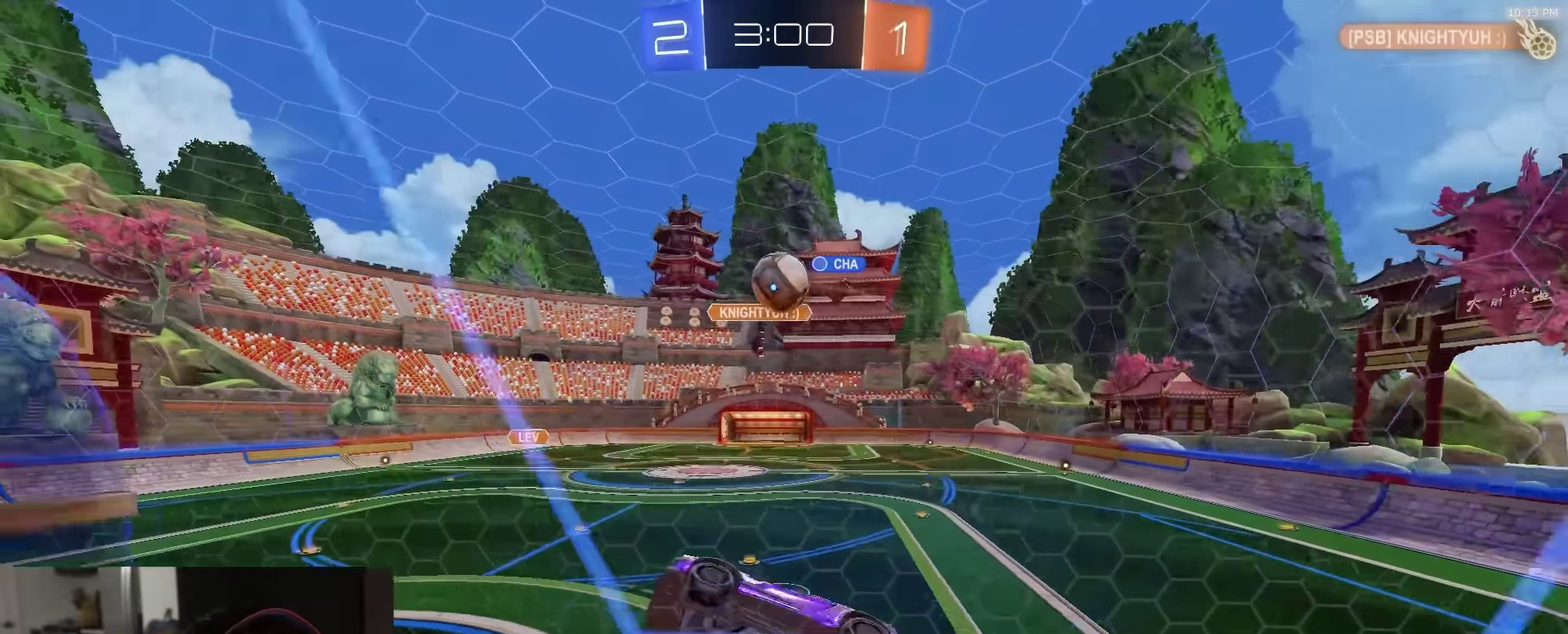
{"dt_ms": 500, "buttons": ["CROSS", "R1", "R2"], "left_stick": "up-left", "right_stick": "center", "events": [[67, "CROSS", "up"], [84, "SQUARE", "up"], [84, "left_stick", "down-right"], [200, "R2", "down"], [267, "R1", "down"], [284, "CIRCLE", "down"], [350, "left_stick", "up"], [367, "CIRCLE", "up"], [417, "left_stick", "up-left"], [467, "CROSS", "down"]]}
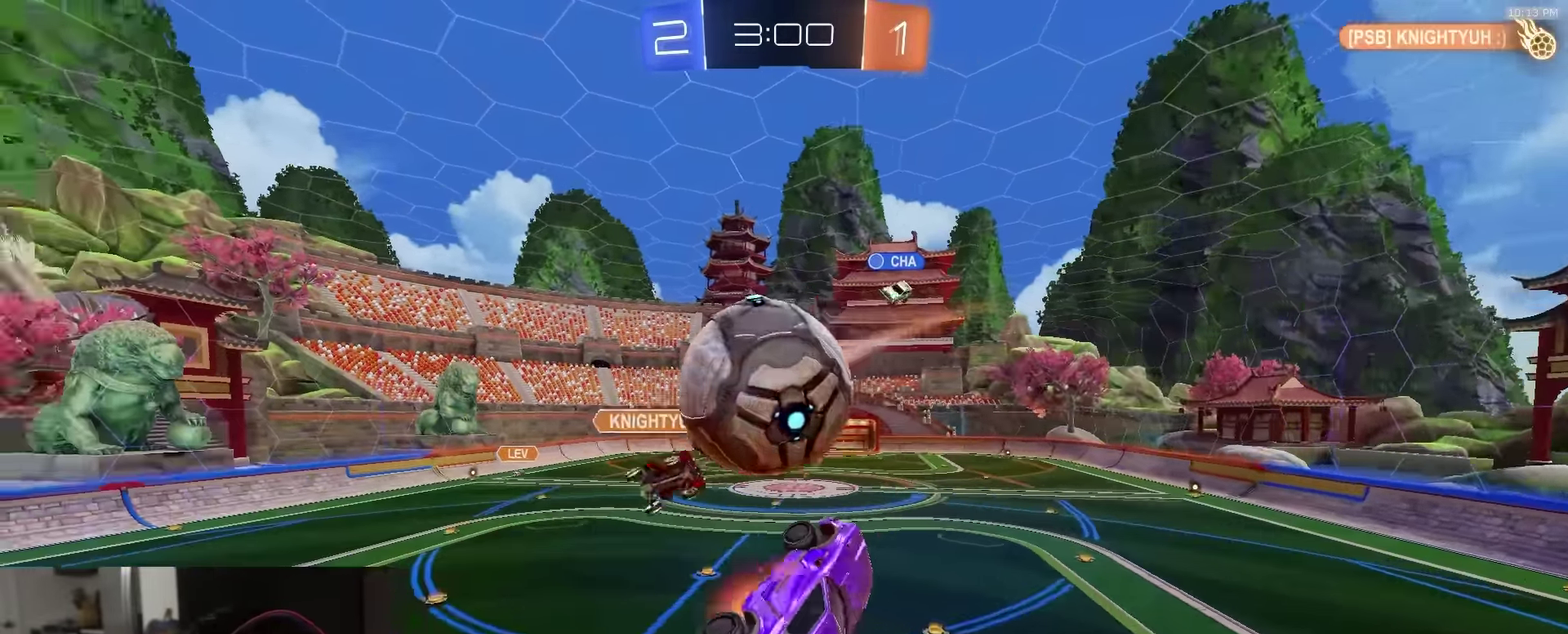
{"dt_ms": 500, "buttons": [], "left_stick": "down", "right_stick": "center"}
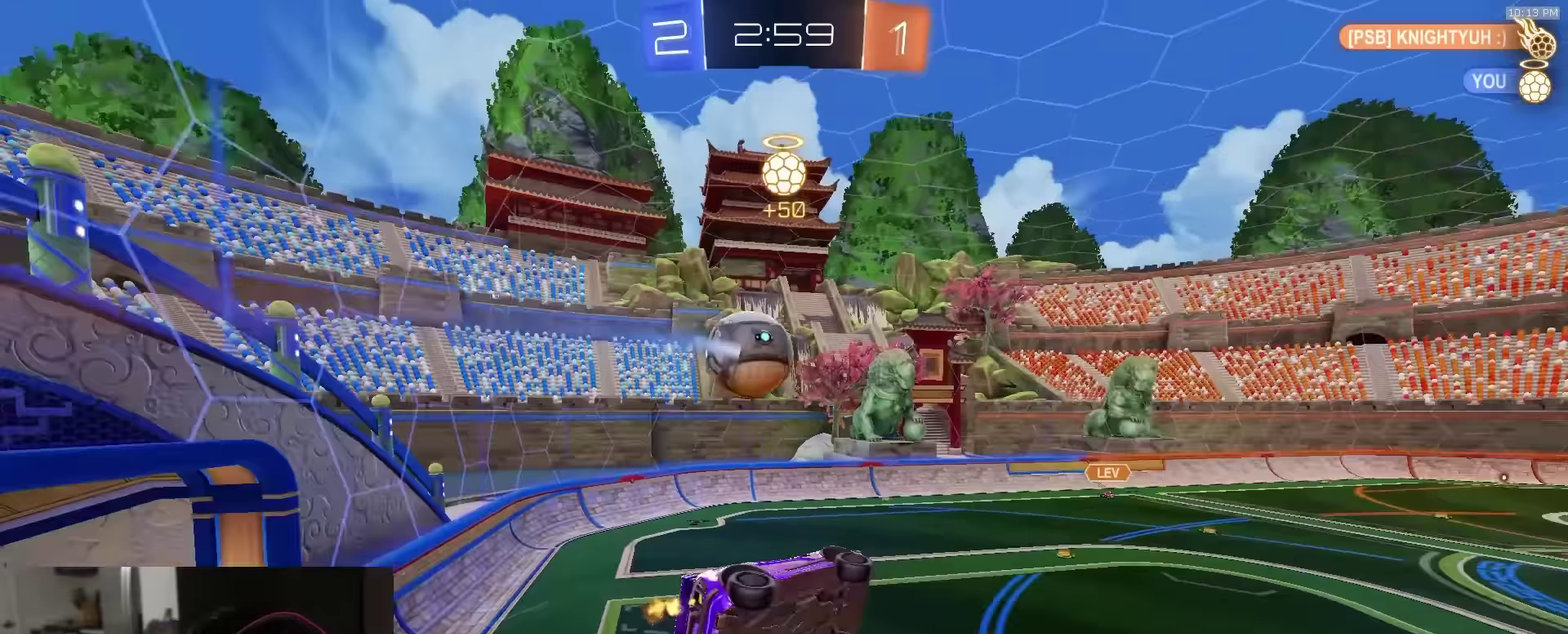
{"dt_ms": 400, "buttons": ["R2"], "left_stick": "right", "right_stick": "center", "events": [[83, "left_stick", "down-right"], [350, "R2", "down"], [367, "left_stick", "right"]]}
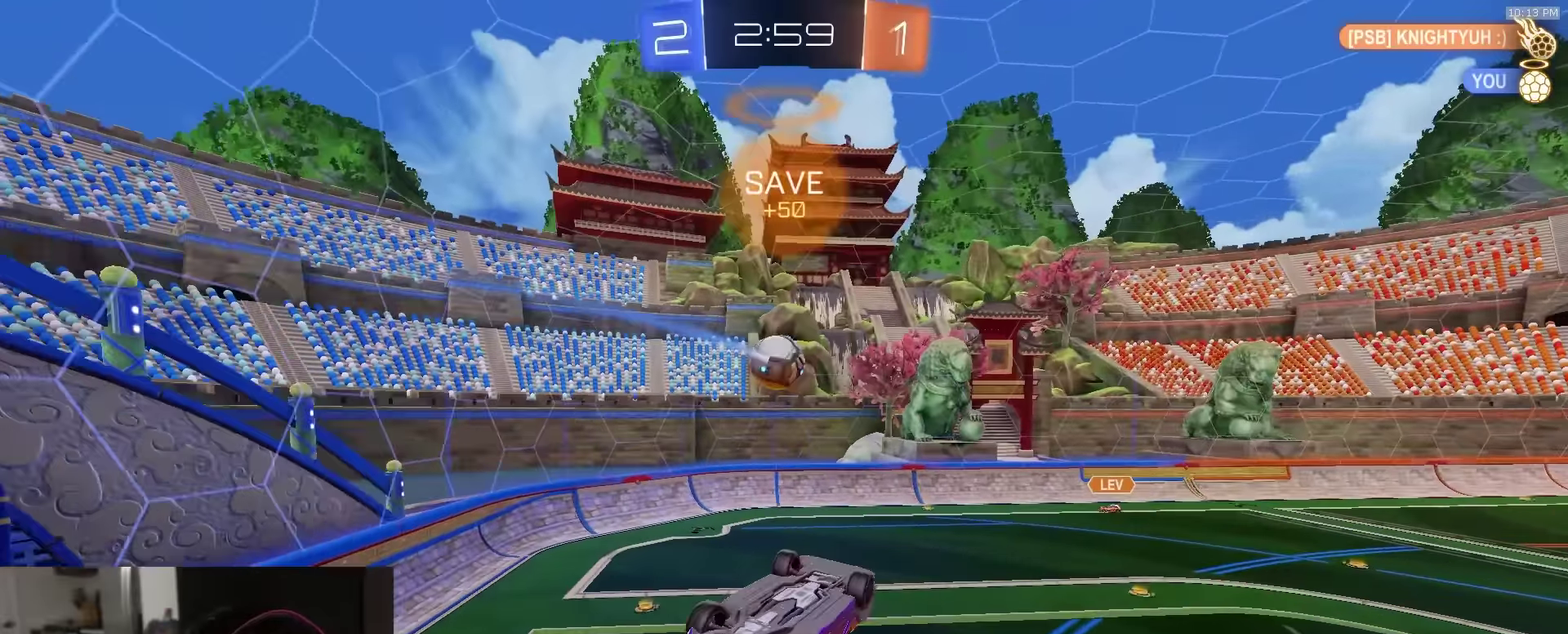
{"dt_ms": 600, "buttons": ["R1", "R2"], "left_stick": "center", "right_stick": "center", "events": [[67, "R1", "down"], [100, "SQUARE", "down"], [267, "left_stick", "down-right"], [350, "left_stick", "down"], [433, "left_stick", "down-left"], [533, "SQUARE", "up"], [600, "left_stick", "center"]]}
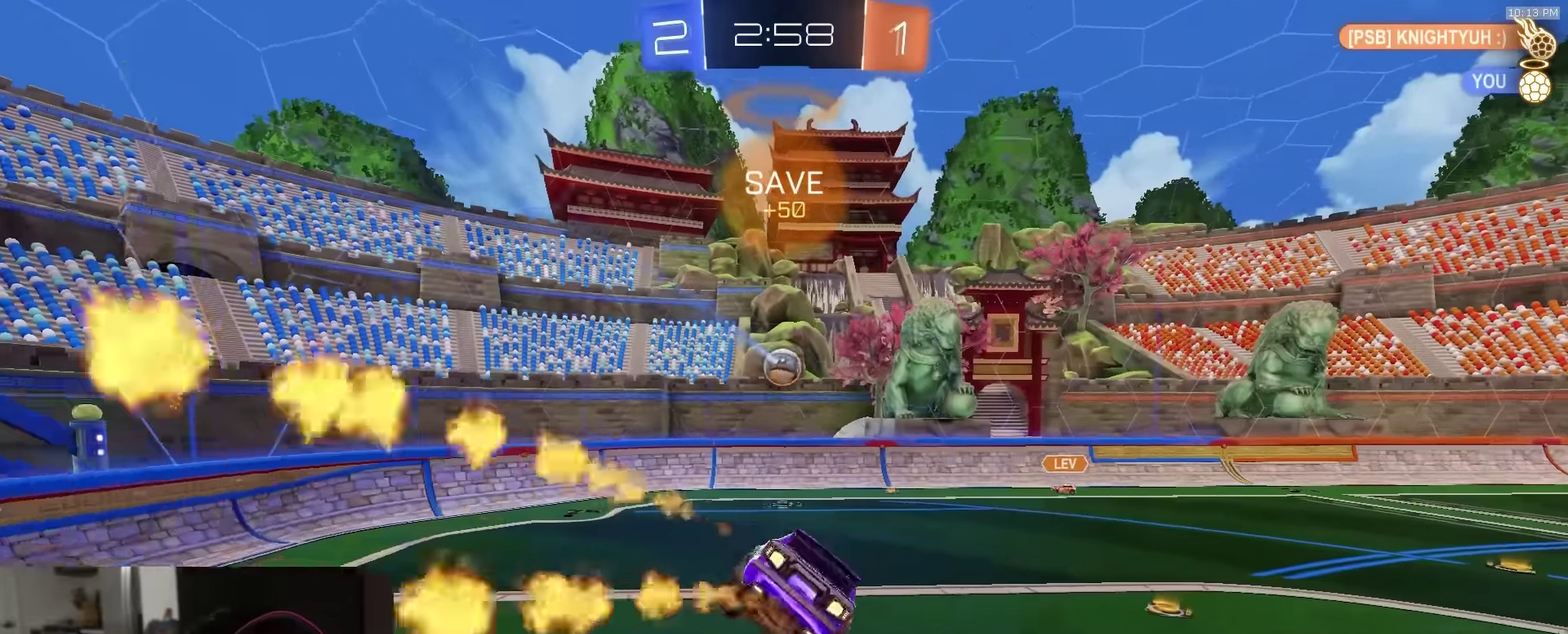
{"dt_ms": 300, "buttons": ["R1", "R2"], "left_stick": "center", "right_stick": "center", "events": [[183, "left_stick", "right"], [250, "left_stick", "center"]]}
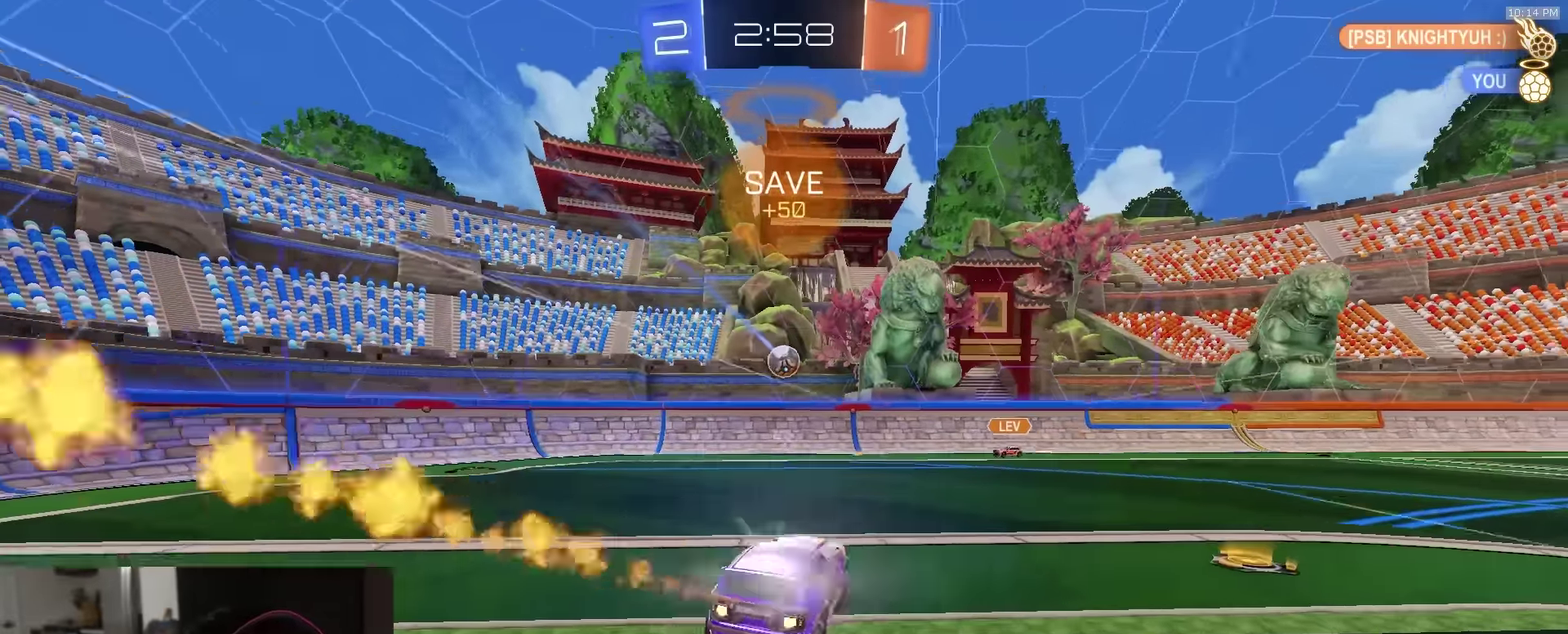
{"dt_ms": 900, "buttons": ["CIRCLE", "R2"], "left_stick": "down", "right_stick": "center"}
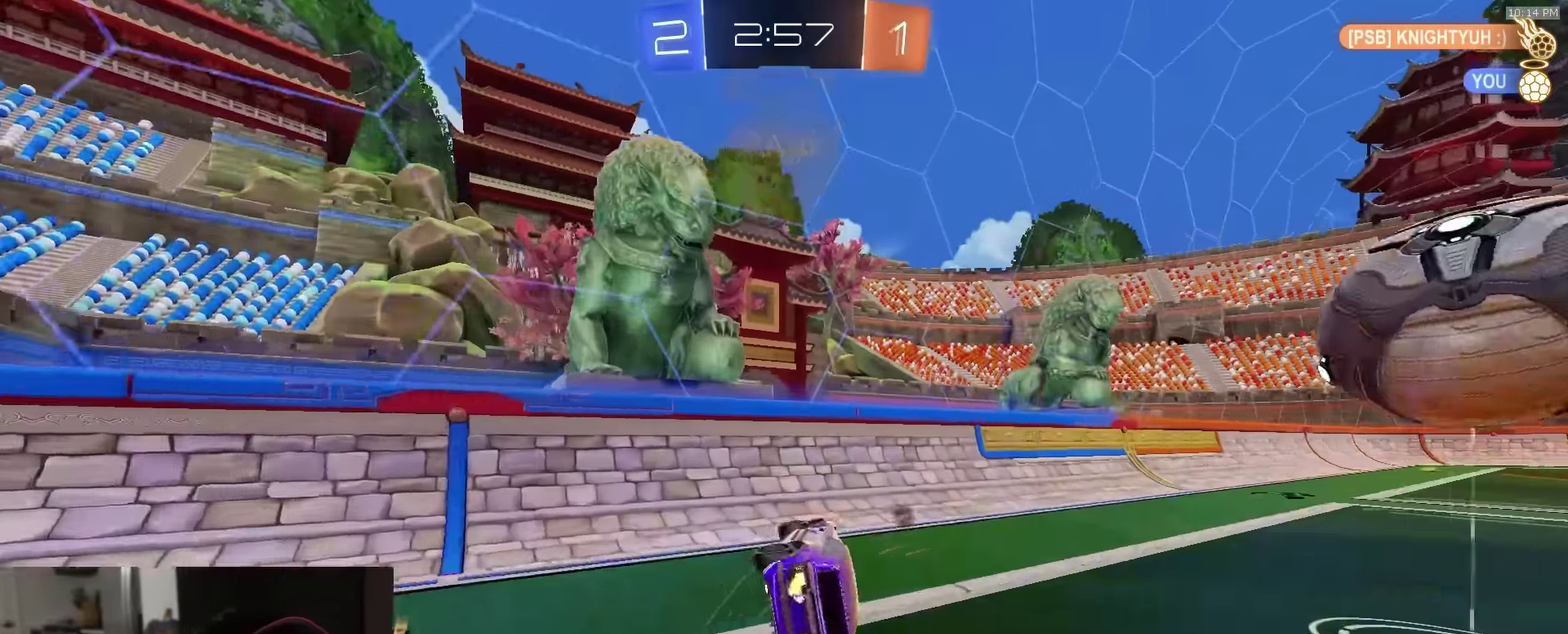
{"dt_ms": 300, "buttons": ["CIRCLE", "R2"], "left_stick": "up-left", "right_stick": "center", "events": [[67, "TRIANGLE", "down"], [67, "left_stick", "down-left"], [150, "left_stick", "left"], [200, "left_stick", "up-left"], [217, "TRIANGLE", "up"]]}
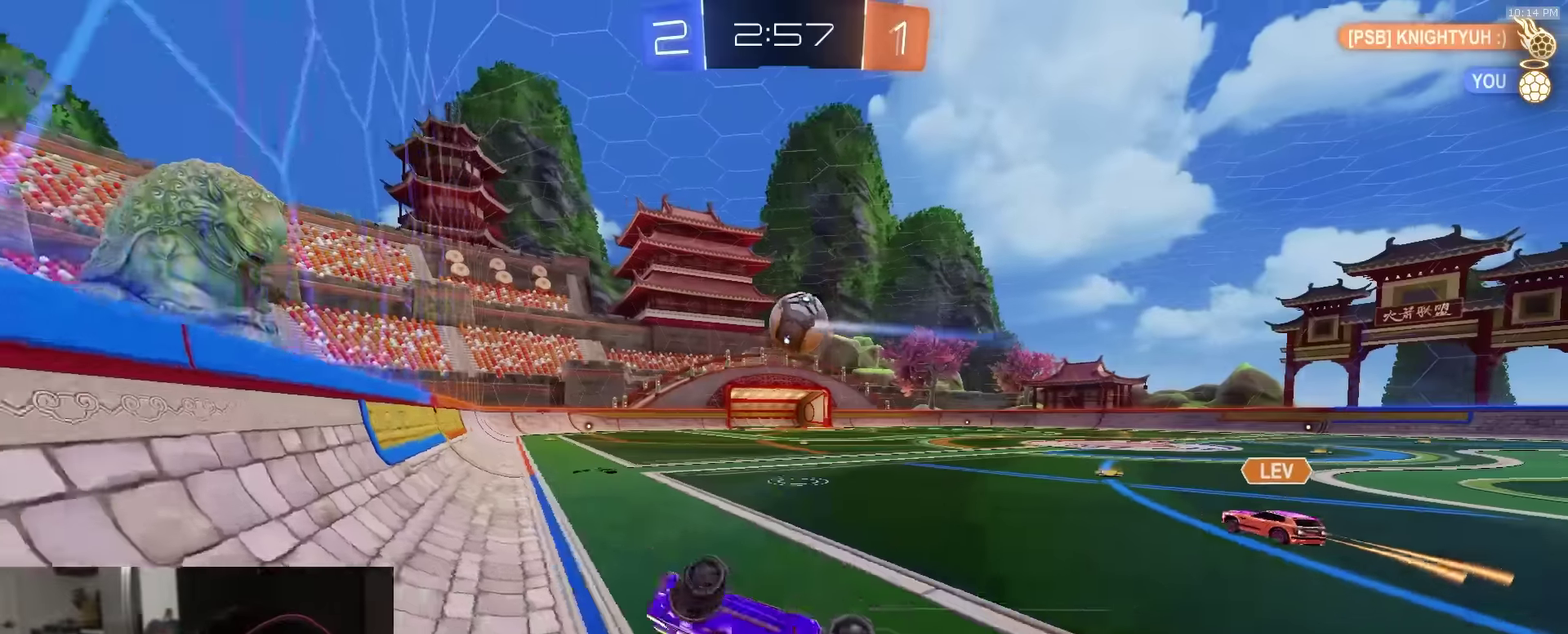
{"dt_ms": 600, "buttons": ["R1", "R2"], "left_stick": "up-right", "right_stick": "center", "events": [[17, "left_stick", "up"], [117, "left_stick", "up-right"], [300, "R1", "down"], [550, "CIRCLE", "up"]]}
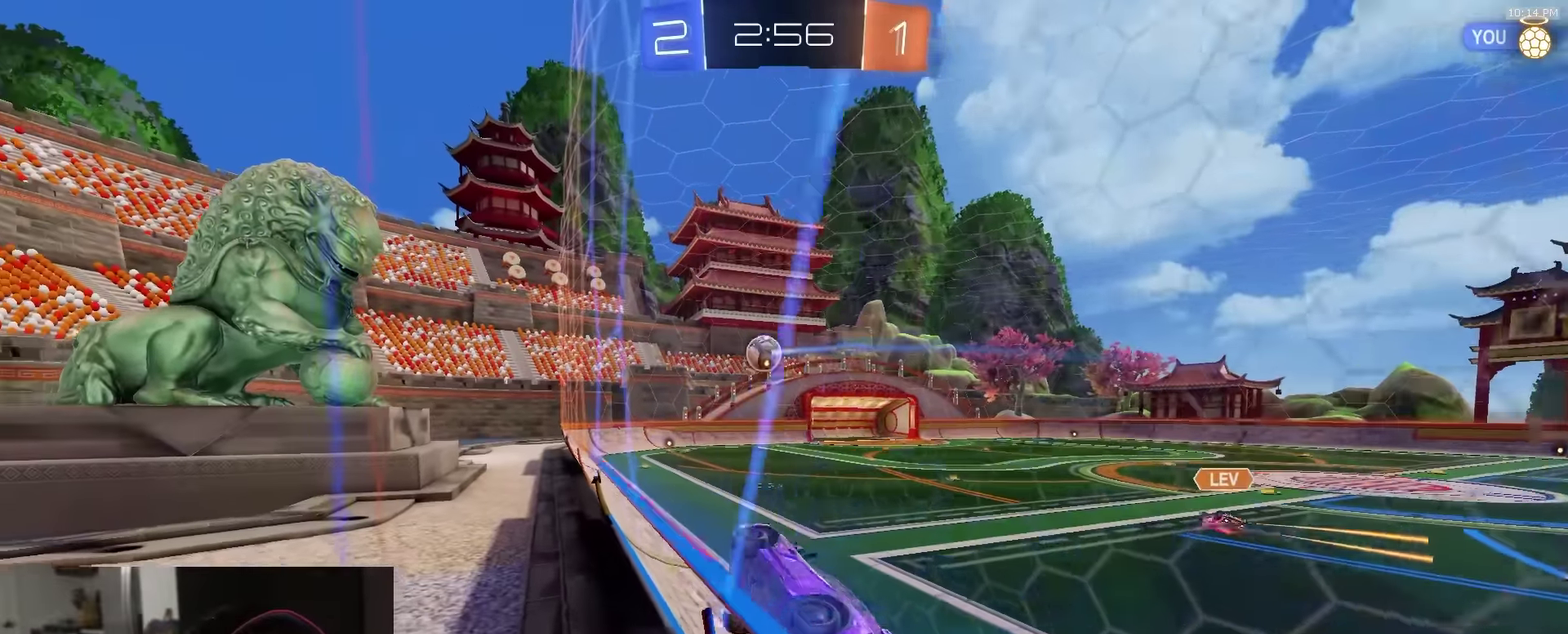
{"dt_ms": 400, "buttons": ["CROSS", "L1", "R1", "R2"], "left_stick": "left", "right_stick": "center", "events": [[17, "left_stick", "right"], [233, "CROSS", "down"], [300, "L1", "down"], [300, "left_stick", "left"]]}
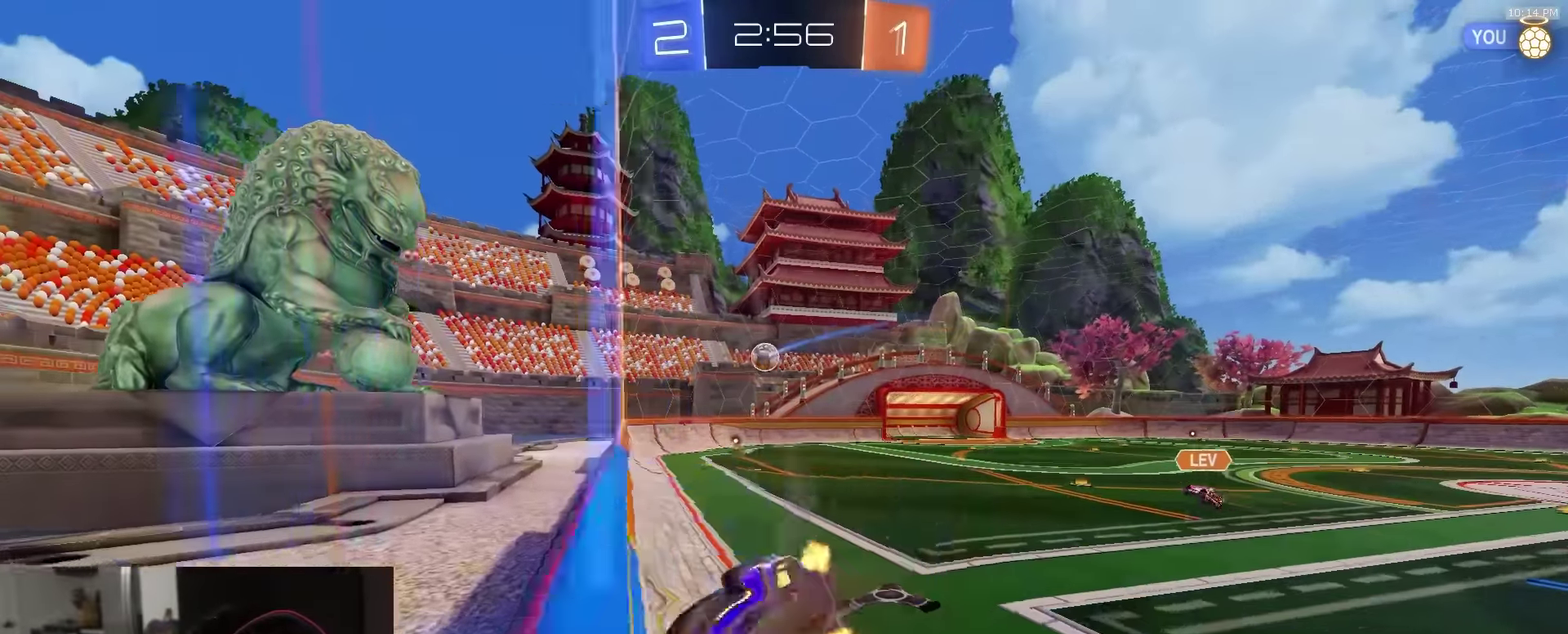
{"dt_ms": 500, "buttons": ["CROSS", "L1", "R1", "R2"], "left_stick": "up-left", "right_stick": "center"}
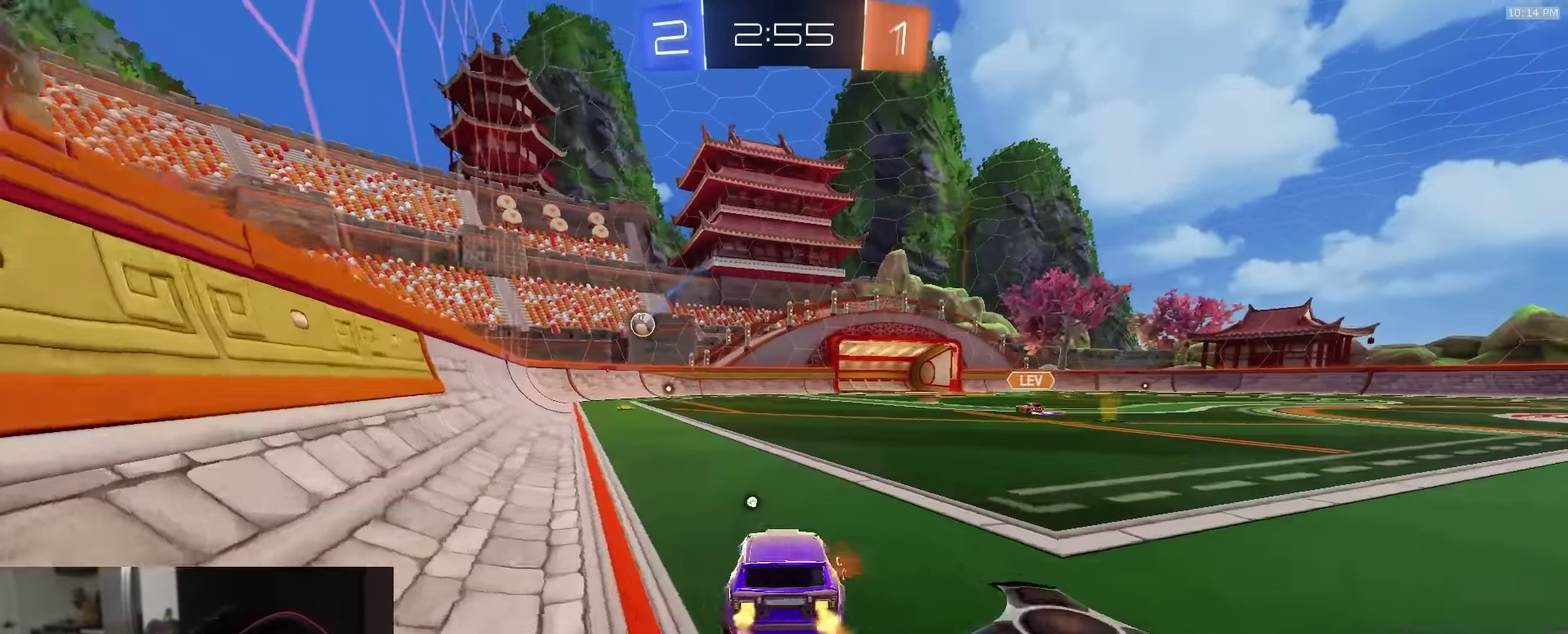
{"dt_ms": 500, "buttons": ["L1", "R1", "R2"], "left_stick": "down-left", "right_stick": "center"}
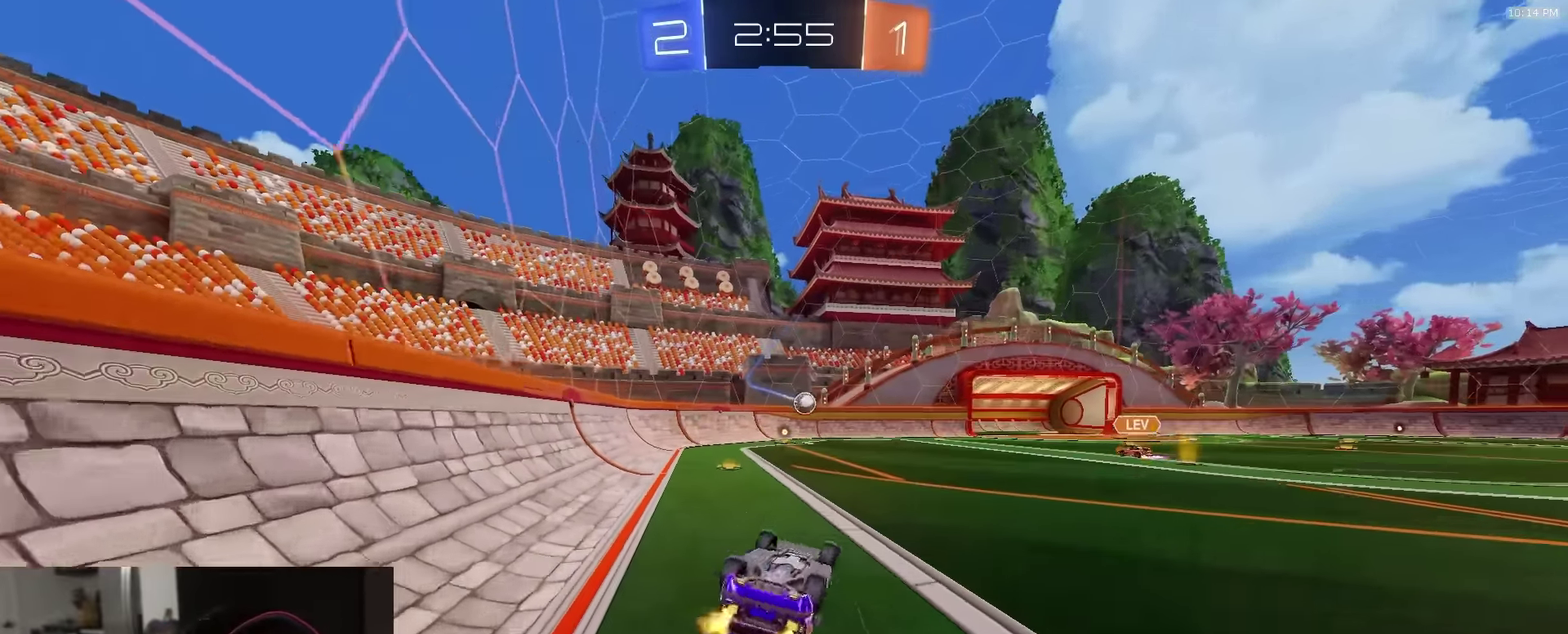
{"dt_ms": 400, "buttons": ["L1", "R1", "R2"], "left_stick": "down-left", "right_stick": "center", "events": []}
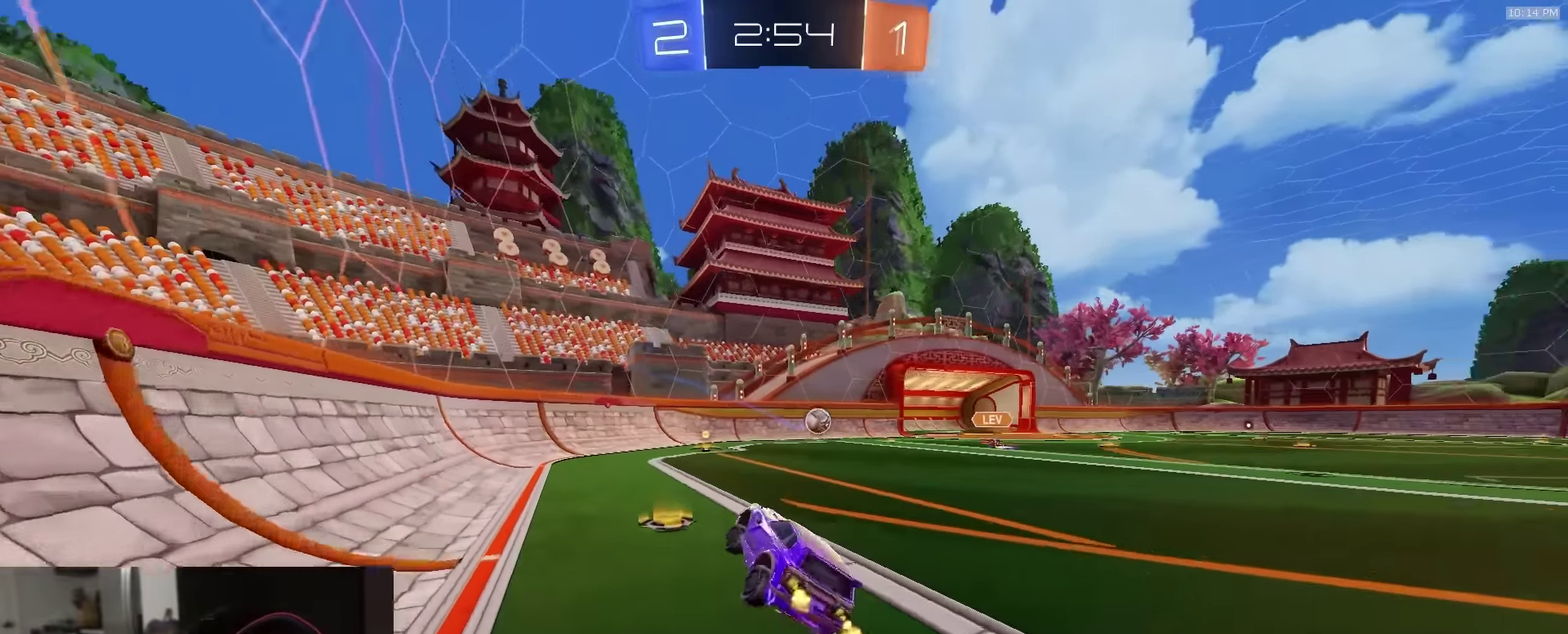
{"dt_ms": 600, "buttons": ["R1", "R2"], "left_stick": "right", "right_stick": "center", "events": [[17, "L1", "up"], [50, "left_stick", "center"], [317, "left_stick", "right"], [400, "left_stick", "center"], [517, "left_stick", "right"]]}
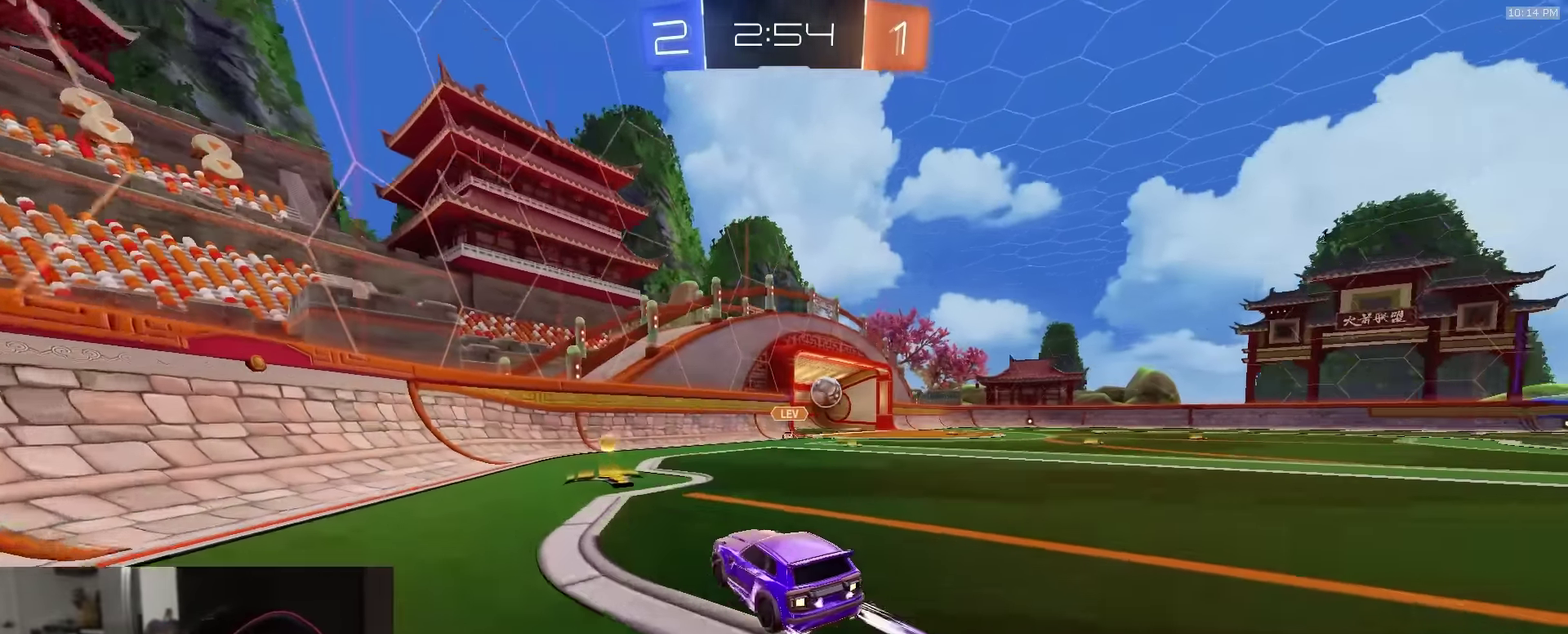
{"dt_ms": 300, "buttons": ["R1", "R2"], "left_stick": "right", "right_stick": "center", "events": [[100, "left_stick", "center"], [167, "left_stick", "right"], [183, "L1", "down"], [283, "L1", "up"]]}
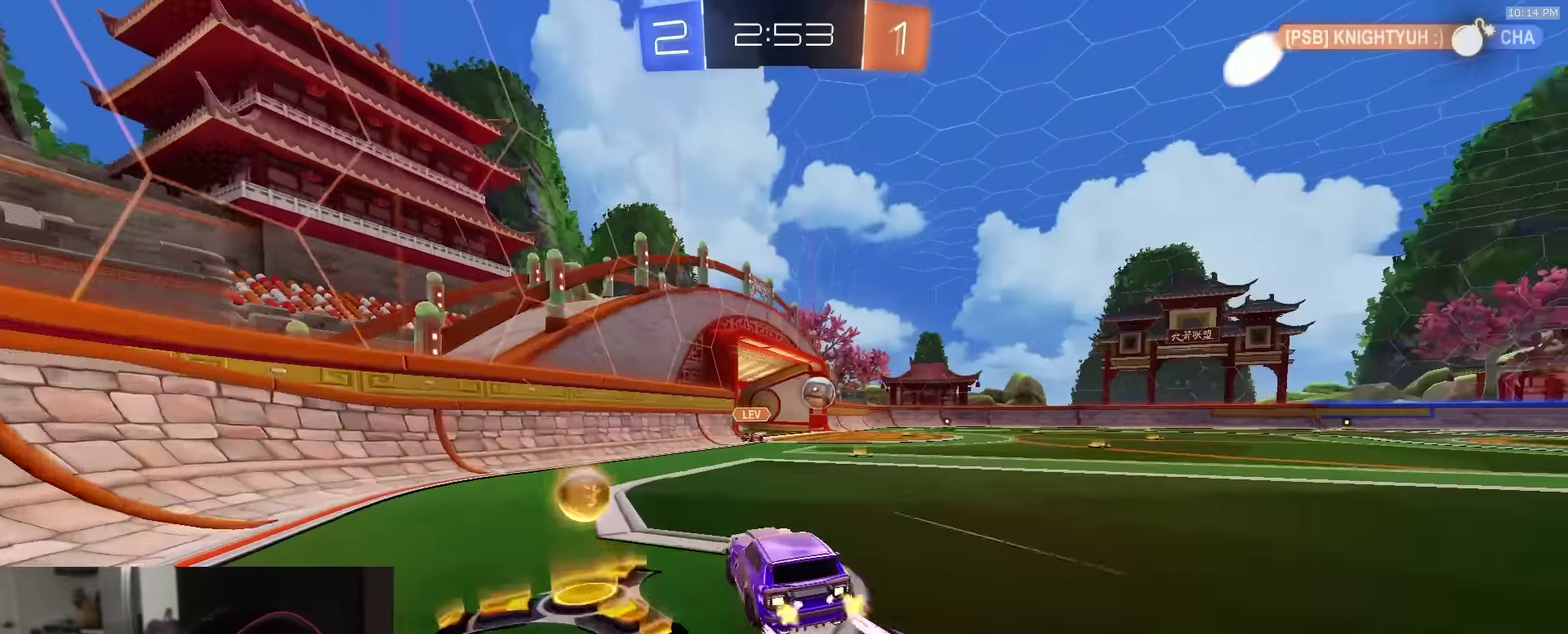
{"dt_ms": 700, "buttons": ["R1", "R2"], "left_stick": "right", "right_stick": "center", "events": [[200, "R1", "up"], [200, "right_stick", "right"], [383, "right_stick", "center"], [433, "R1", "down"], [433, "left_stick", "center"], [533, "left_stick", "right"]]}
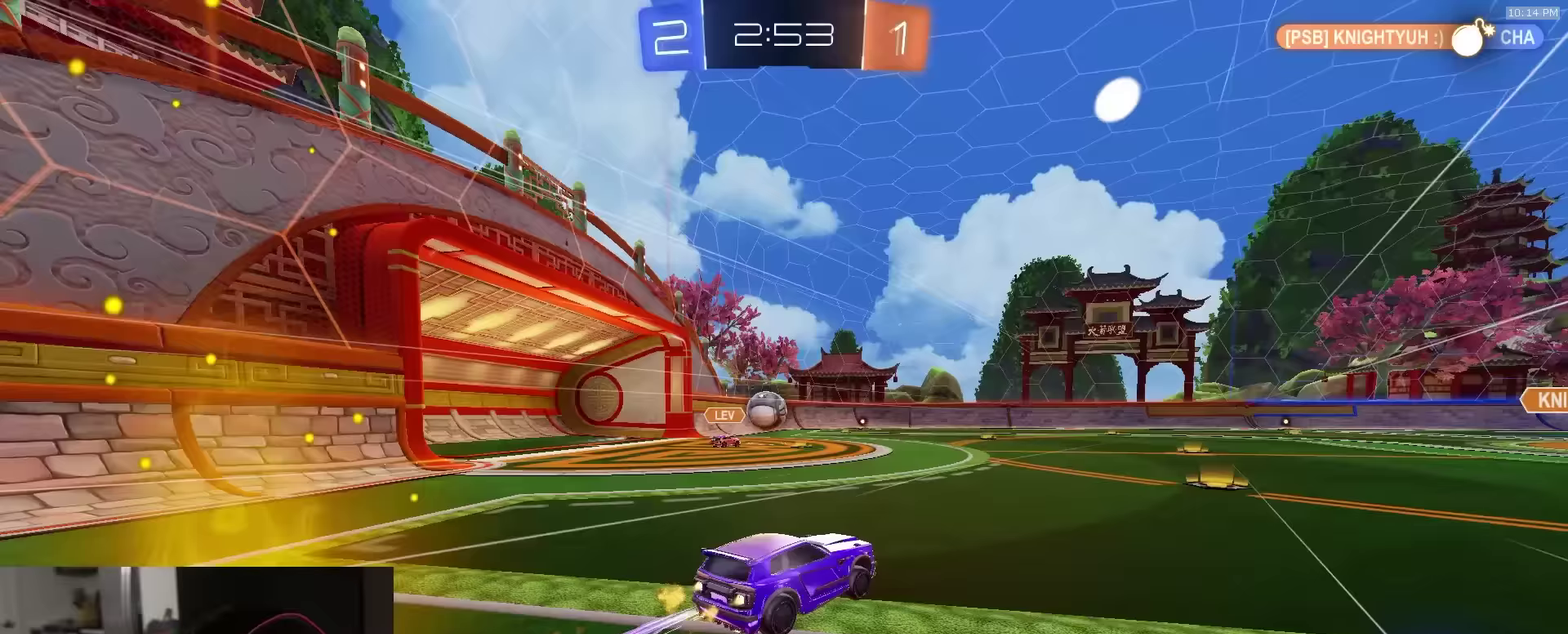
{"dt_ms": 300, "buttons": ["R2"], "left_stick": "right", "right_stick": "center", "events": [[167, "left_stick", "center"], [183, "R1", "up"], [300, "left_stick", "right"]]}
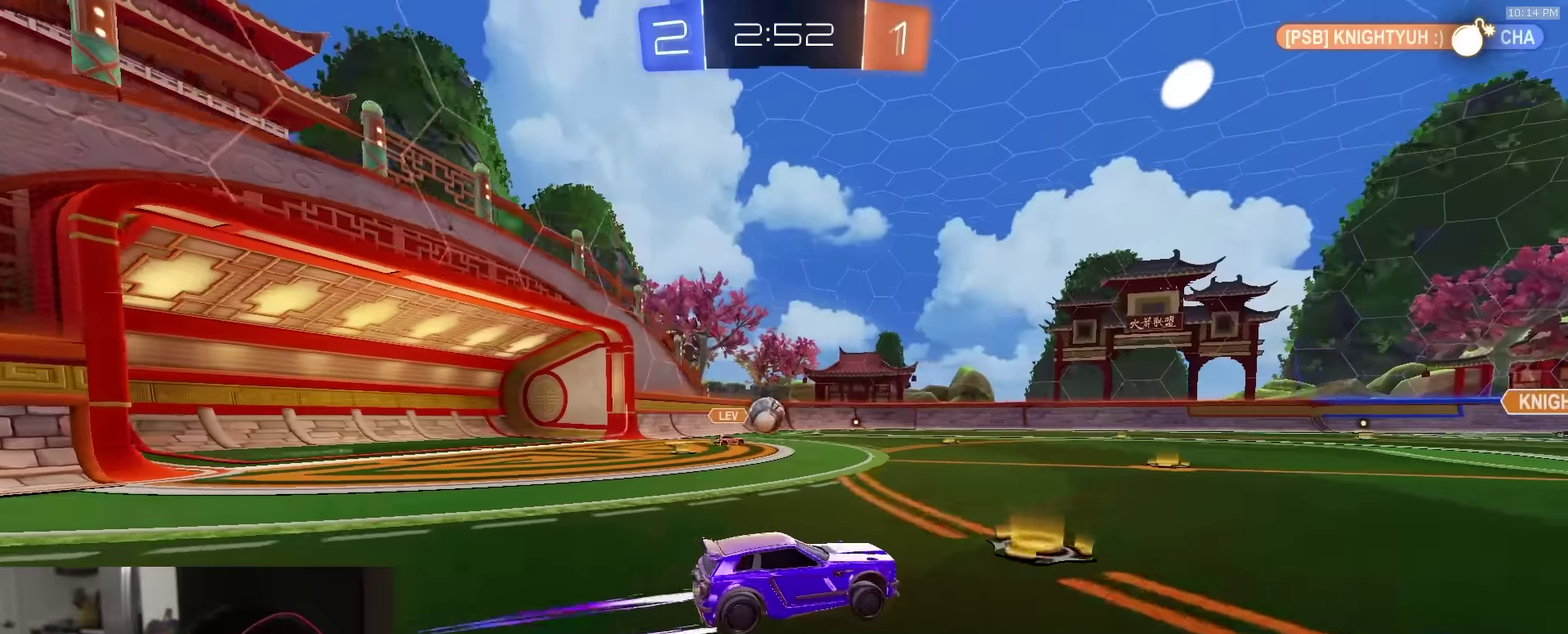
{"dt_ms": 700, "buttons": ["R2"], "left_stick": "center", "right_stick": "center", "events": [[50, "left_stick", "center"]]}
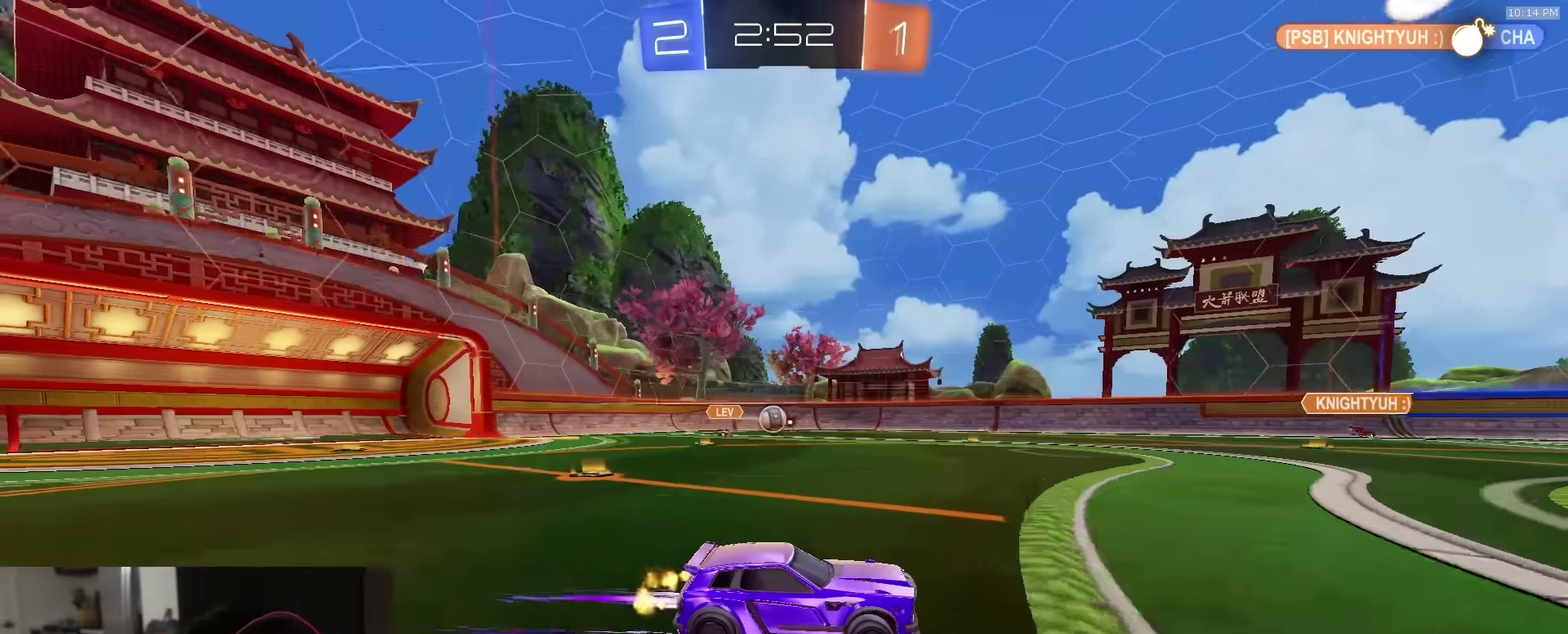
{"dt_ms": 300, "buttons": ["R2"], "left_stick": "center", "right_stick": "center", "events": []}
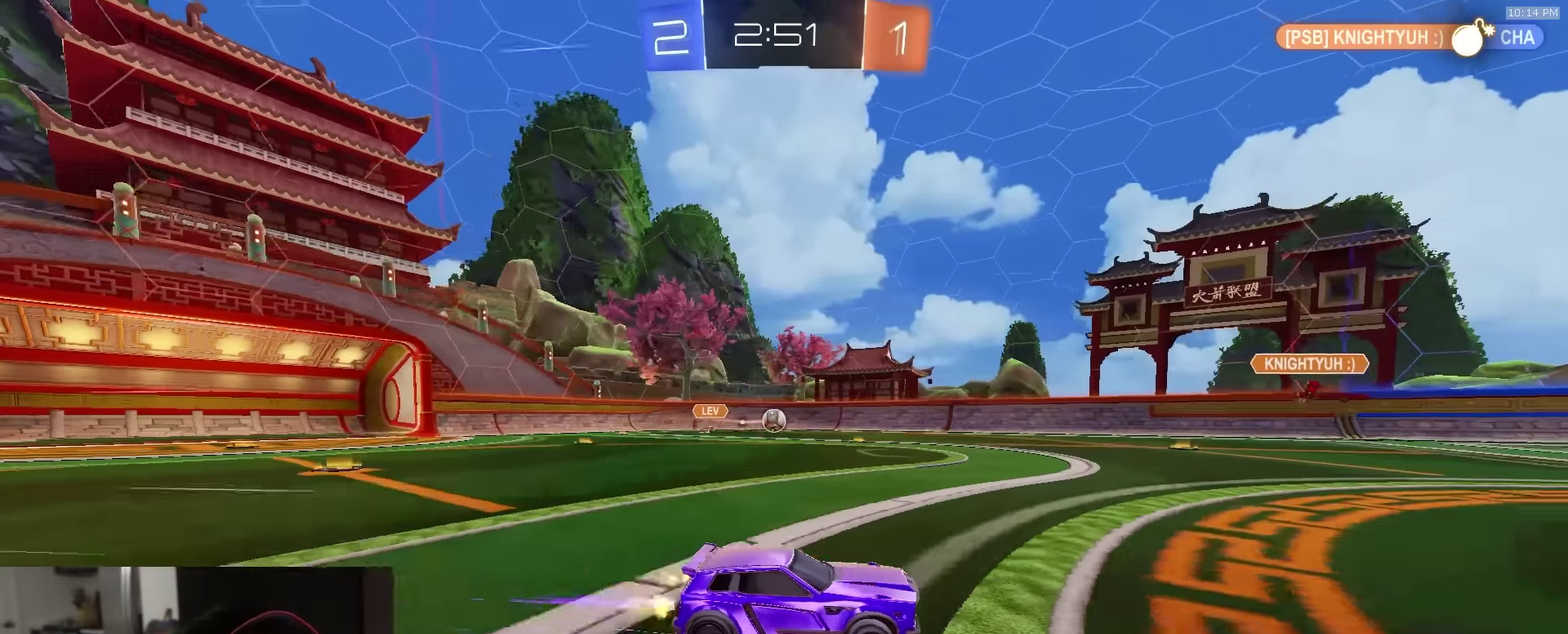
{"dt_ms": 900, "buttons": ["L2", "R2"], "left_stick": "center", "right_stick": "center", "events": [[200, "left_stick", "left"], [367, "left_stick", "center"], [883, "L2", "down"]]}
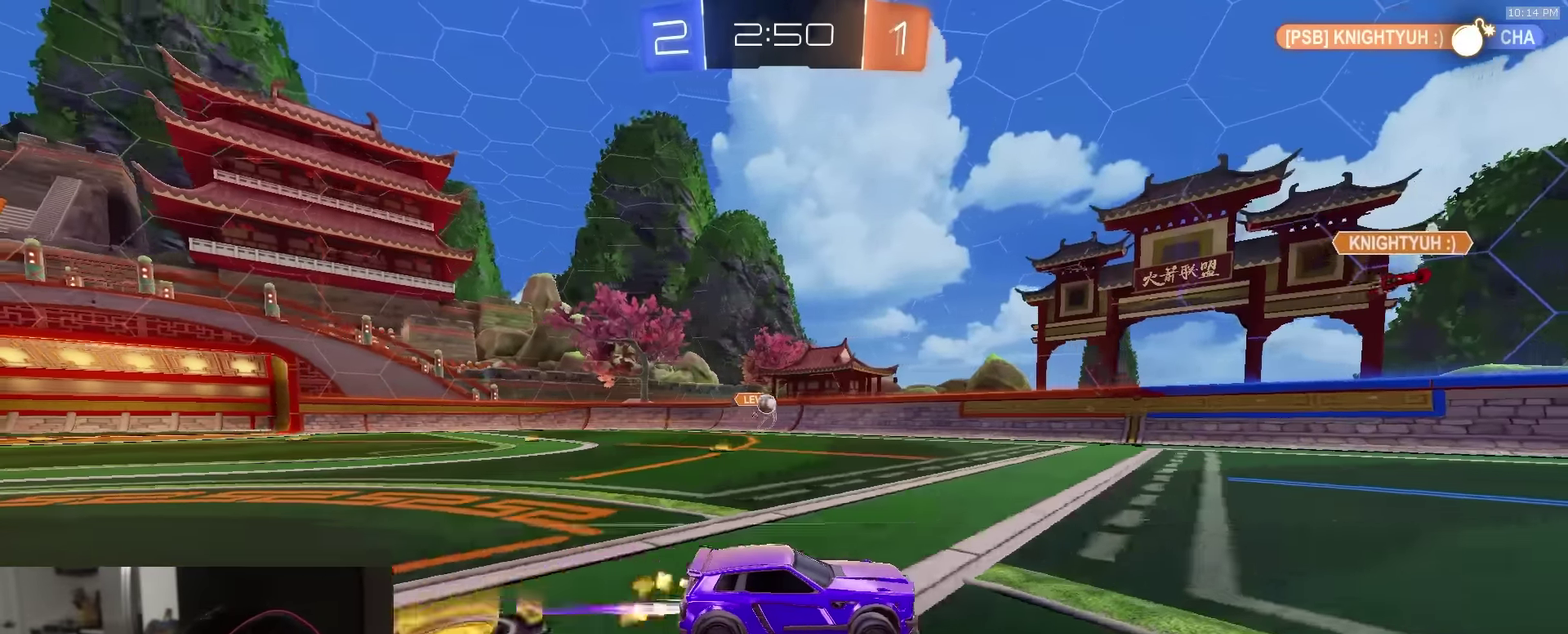
{"dt_ms": 300, "buttons": ["R2"], "left_stick": "right", "right_stick": "center", "events": [[83, "L2", "up"], [233, "left_stick", "right"]]}